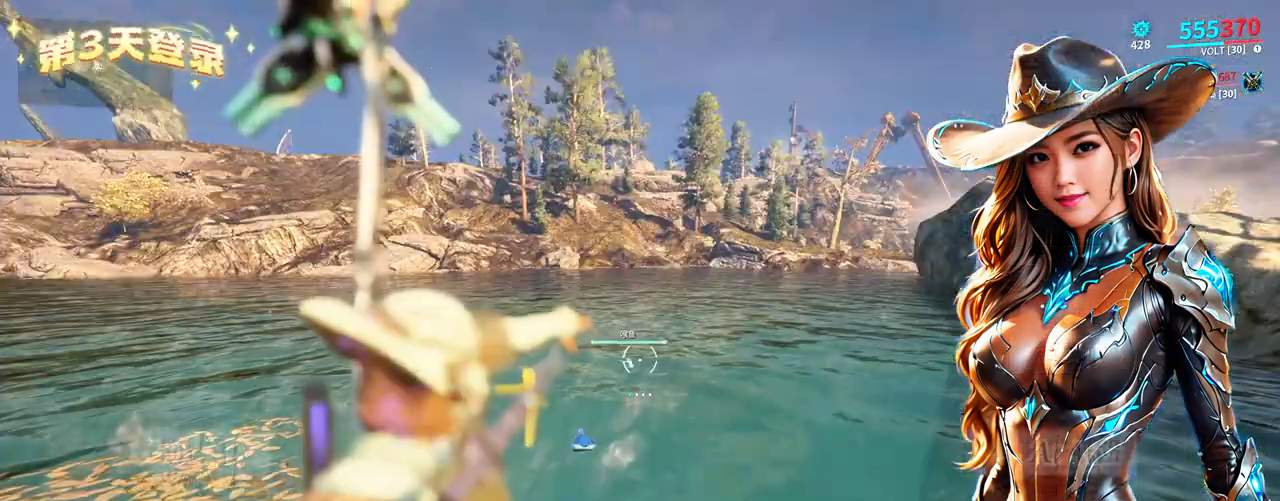
Gameplay with a controller (Xbox layout); each line is a JSON object with the inputs held at the frame after it. "events" lists button and stick changes between this image and that frame as [ms after this image, input, new state], when the widget could be followed in between. Not read: L3 R3.
{"buttons": ["B", "L2"], "left_stick": "center", "right_stick": "center", "events": [[300, "R2", "down"], [367, "R2", "up"]]}
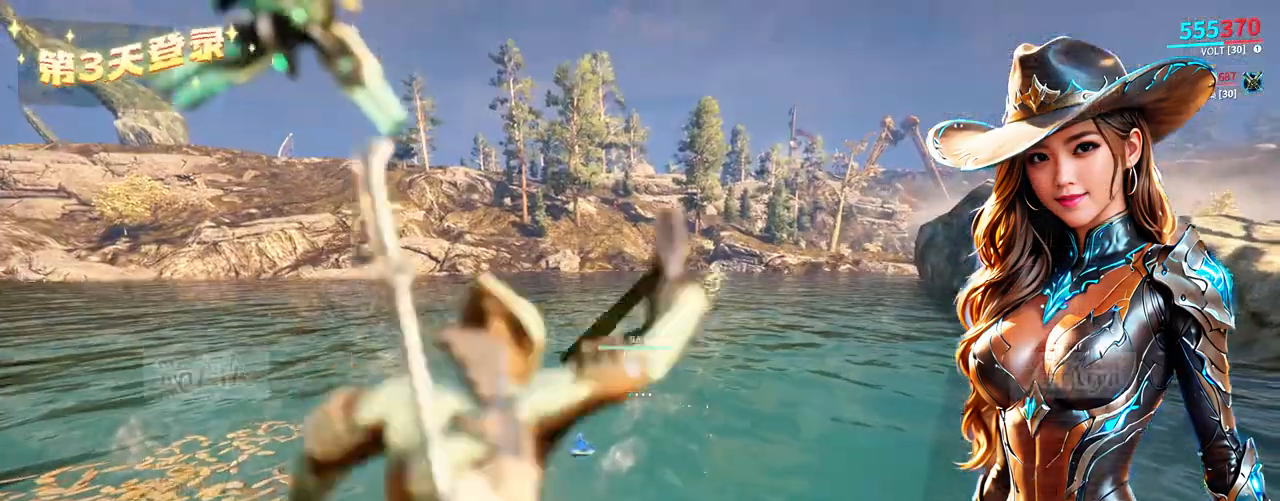
{"buttons": ["B", "L2"], "left_stick": "center", "right_stick": "center", "events": []}
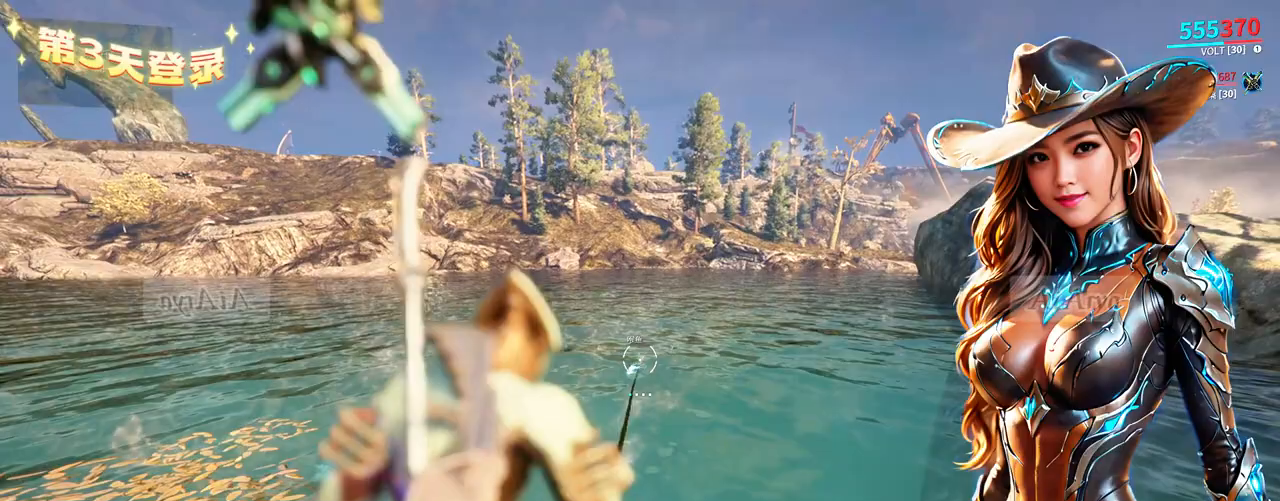
{"buttons": ["B", "L2"], "left_stick": "center", "right_stick": "center", "events": []}
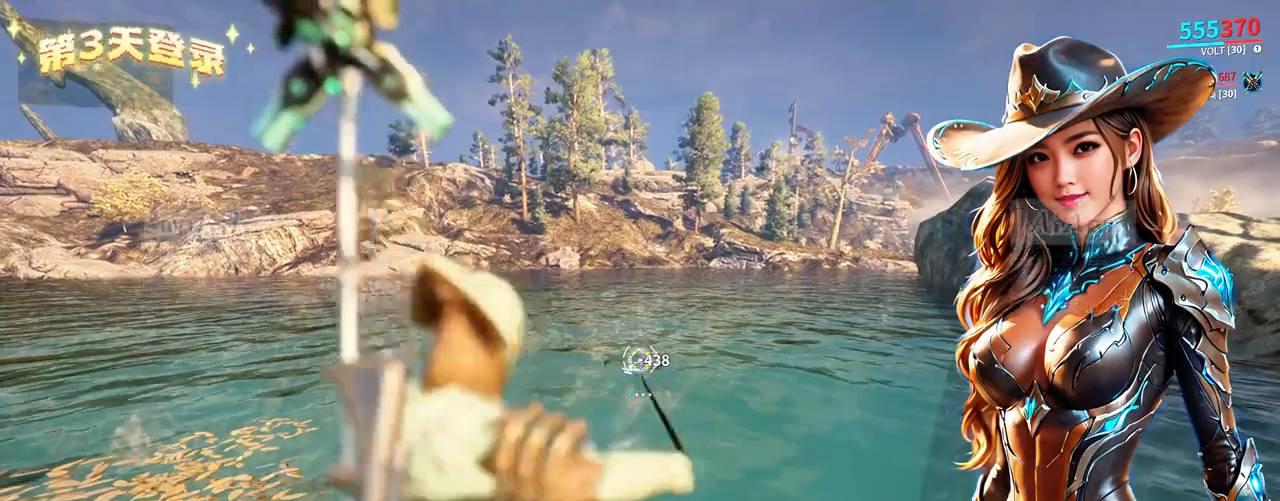
{"buttons": ["A", "B"], "left_stick": "center", "right_stick": "center", "events": [[100, "L2", "up"], [433, "A", "down"]]}
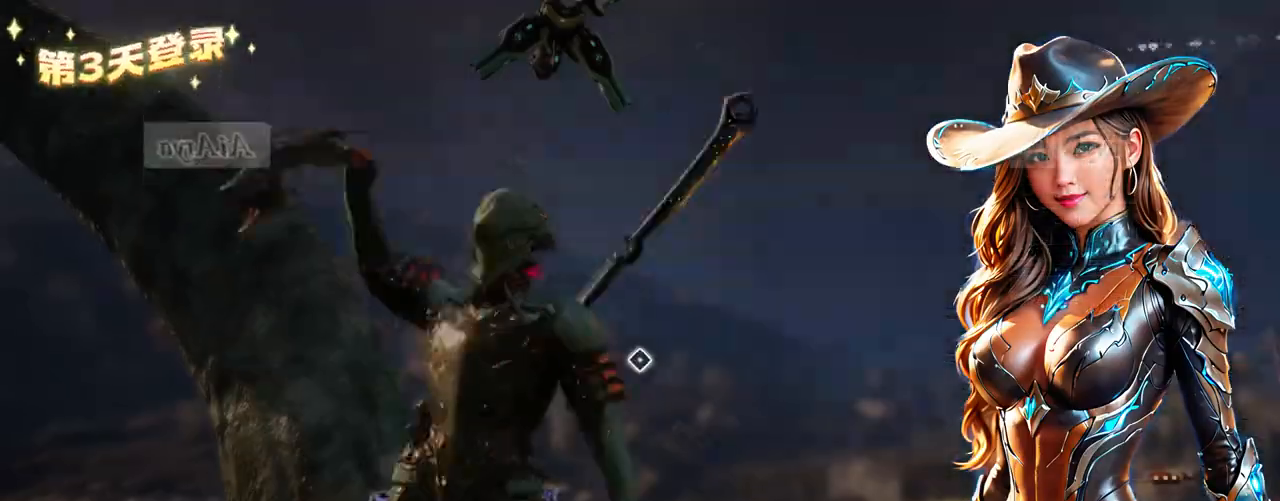
{"buttons": ["A", "B"], "left_stick": "center", "right_stick": "center", "events": []}
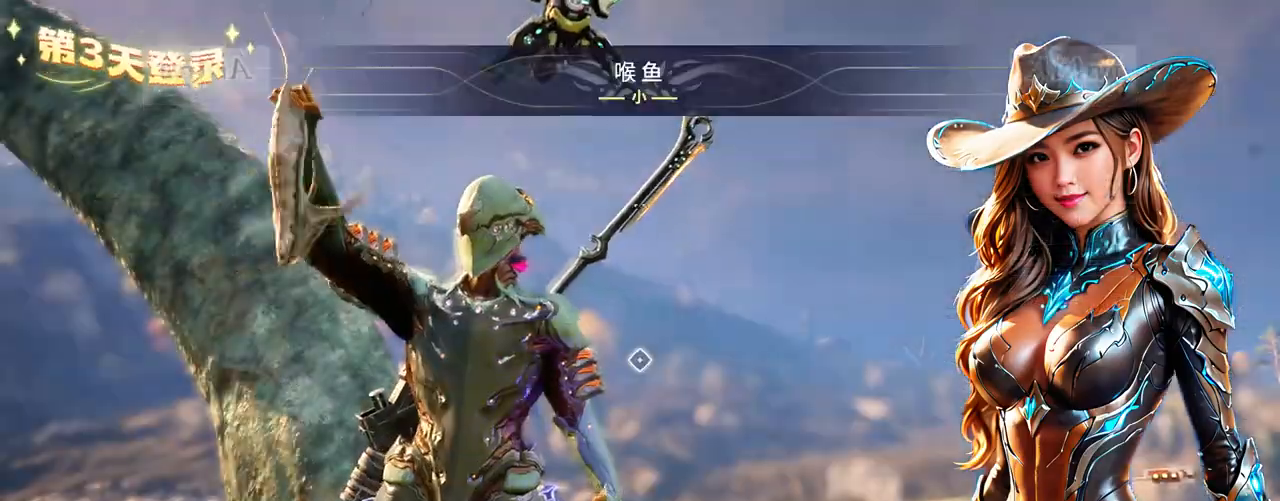
{"buttons": ["A", "B"], "left_stick": "center", "right_stick": "center"}
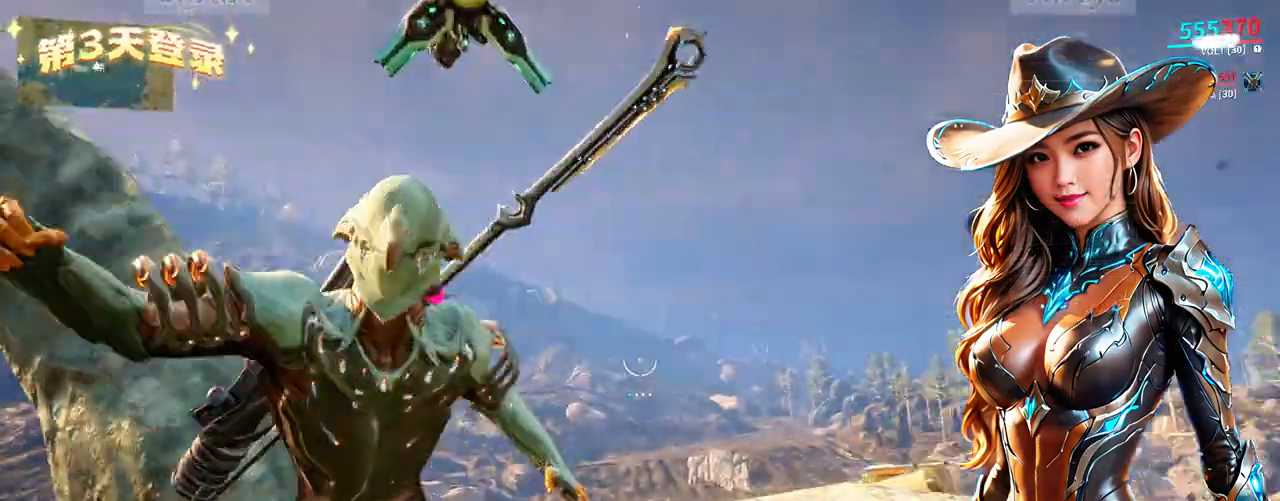
{"buttons": [], "left_stick": "center", "right_stick": "center"}
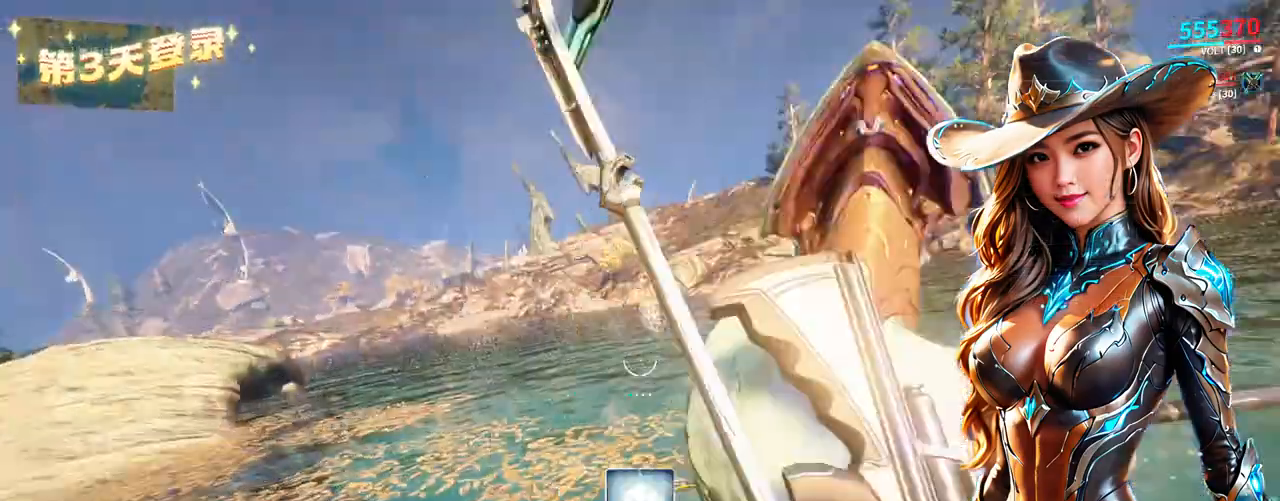
{"buttons": ["L2"], "left_stick": "center", "right_stick": "center"}
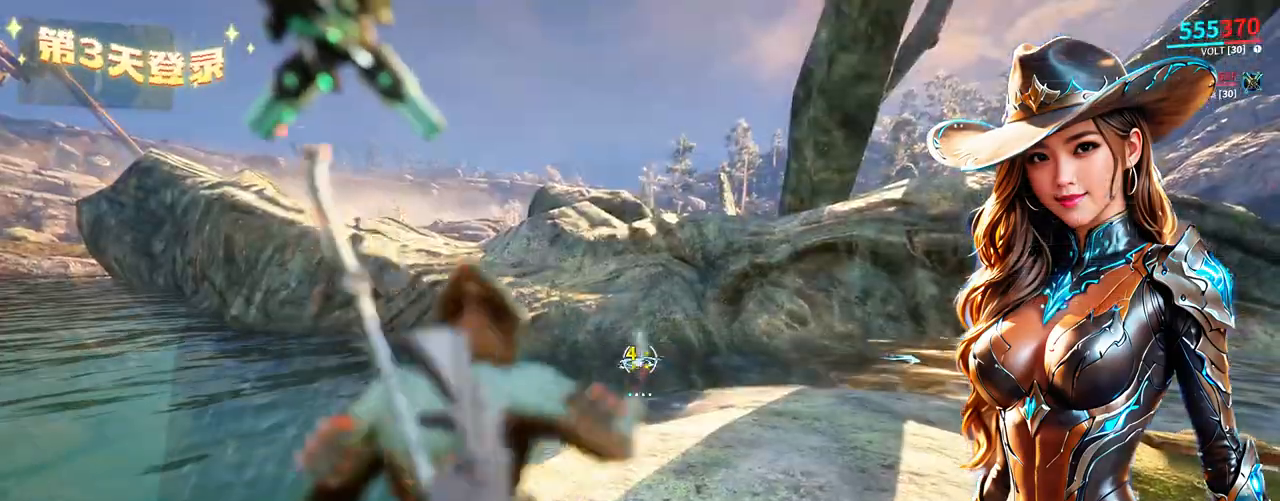
{"buttons": [], "left_stick": "center", "right_stick": "center", "events": [[267, "L2", "up"]]}